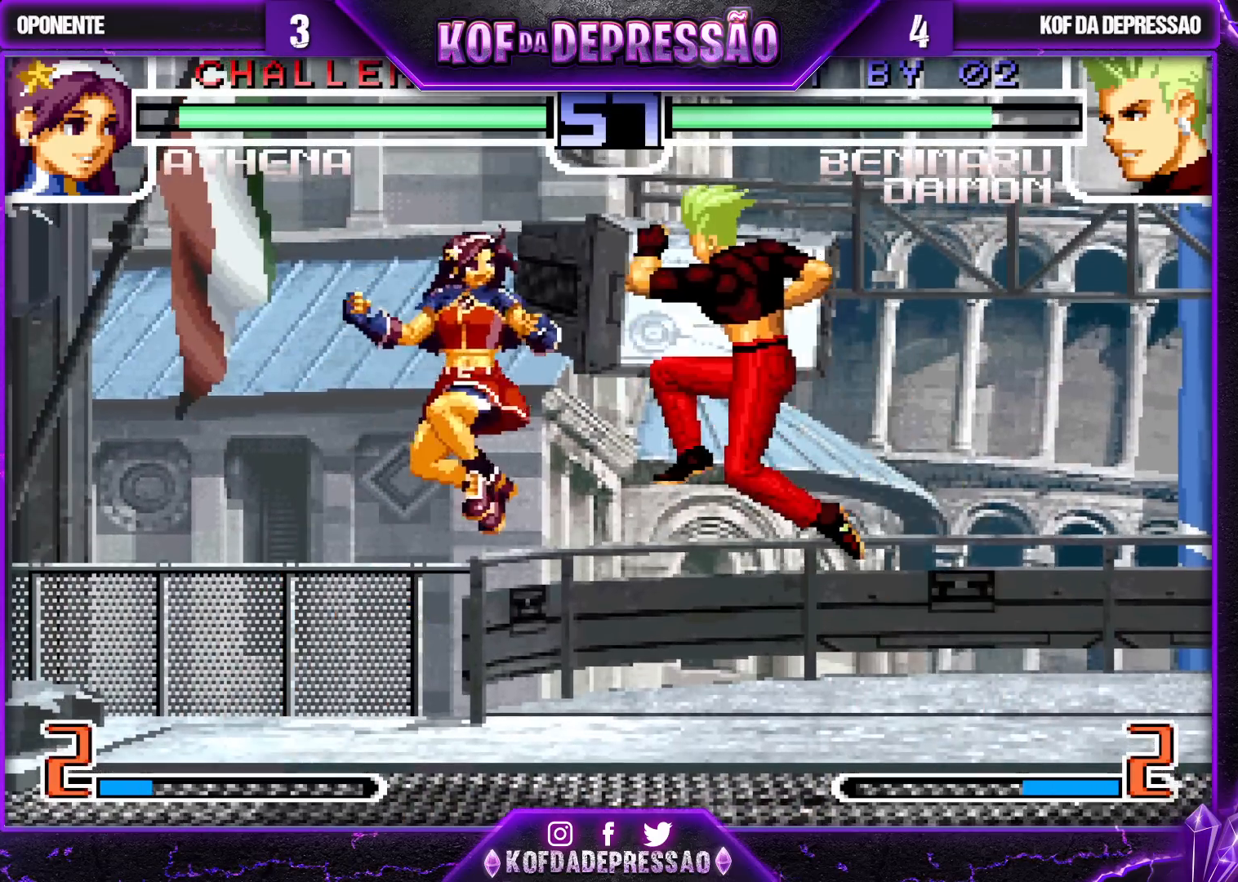
Gameplay with a controller (arcade stick); each line is a JSON object with the inputs held at the frame after it (dt_ms = milliseconds from this image to that frame). "events" lists button and stick changes between this image and that frame as [ms after this image, input, new state], when the widget could be followed in between. Not read: L3 R3.
{"dt_ms": 500, "buttons": [], "left_stick": "center", "events": [[300, "left_stick", "down"], [367, "left_stick", "up-left"], [450, "left_stick", "center"]]}
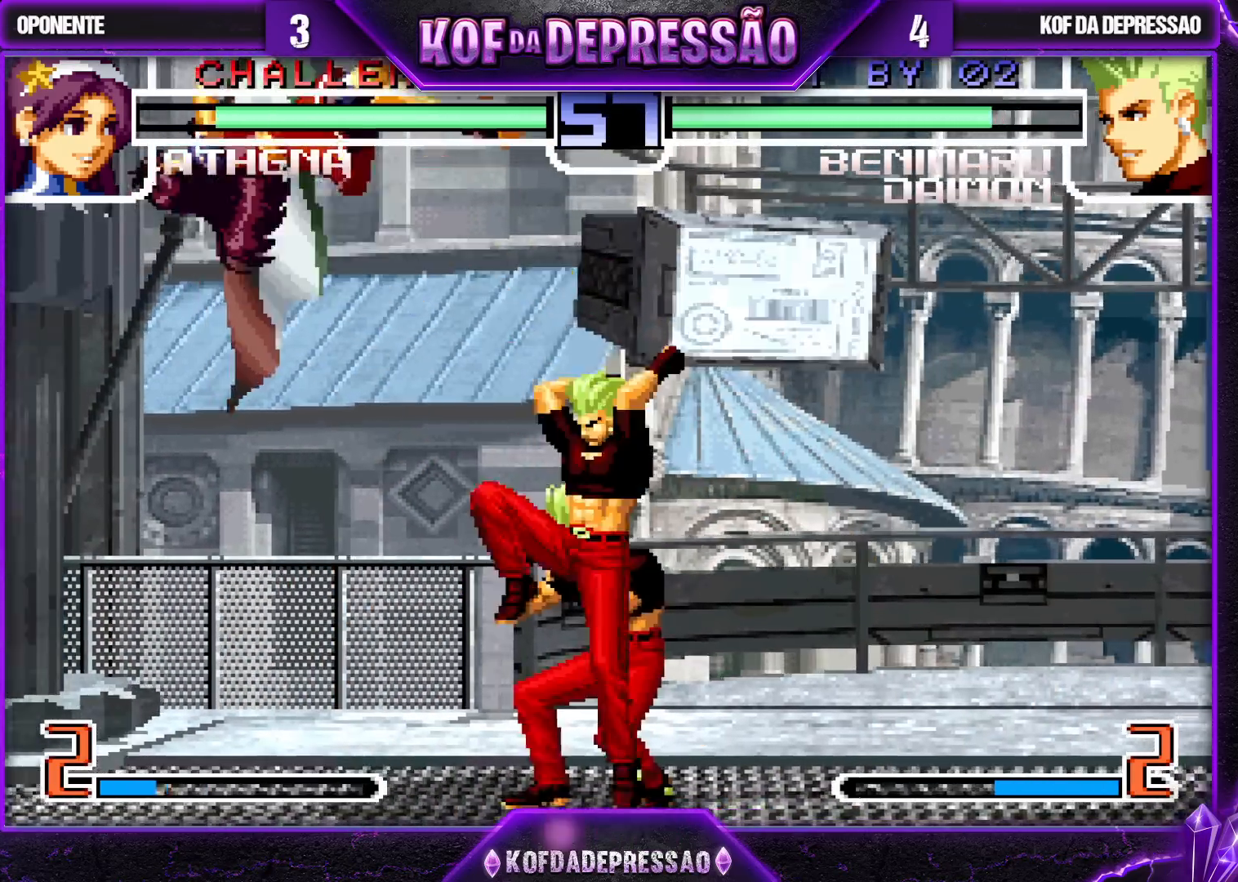
{"dt_ms": 500, "buttons": [], "left_stick": "down-right", "events": [[400, "left_stick", "down-right"]]}
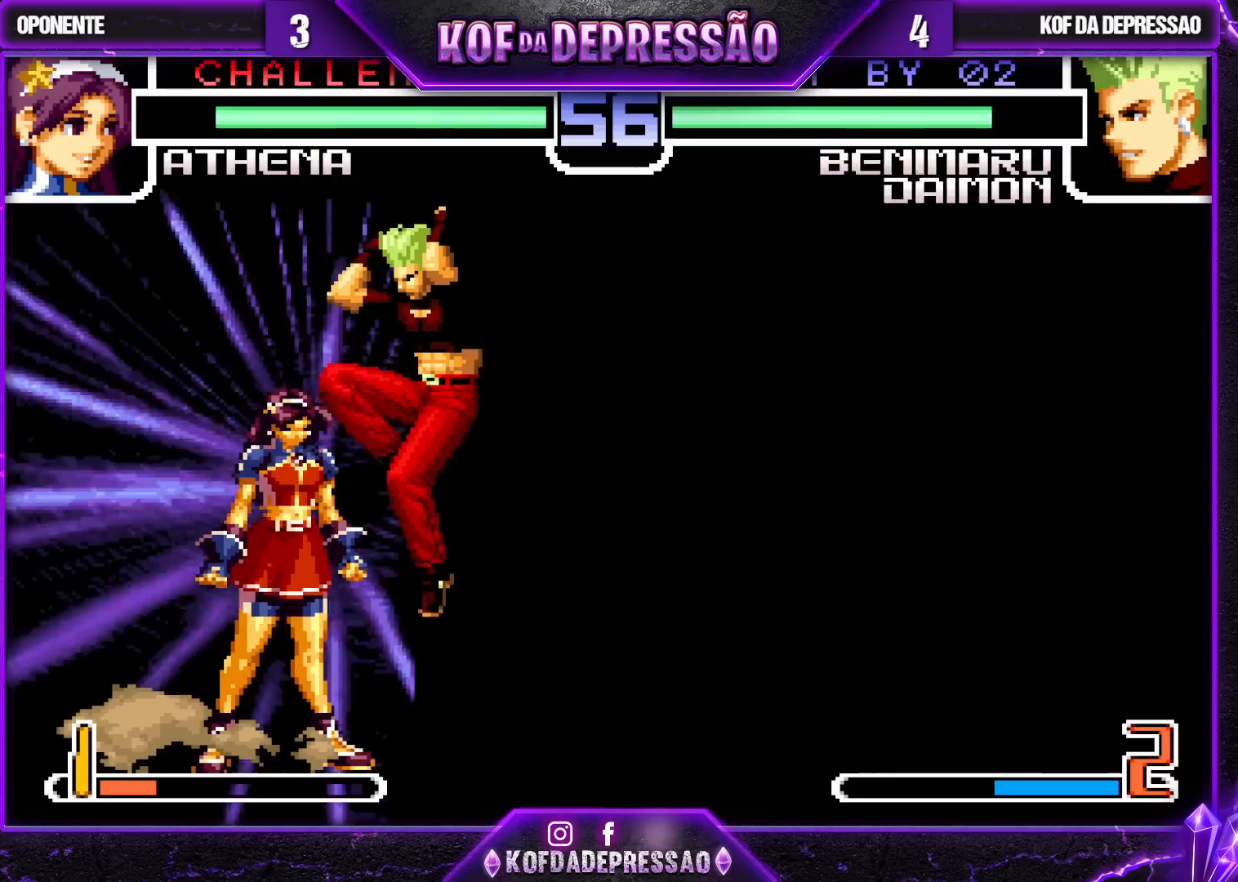
{"dt_ms": 500, "buttons": ["CROSS"], "left_stick": "down-right", "events": [[383, "CROSS", "down"], [450, "CROSS", "up"], [483, "CROSS", "down"]]}
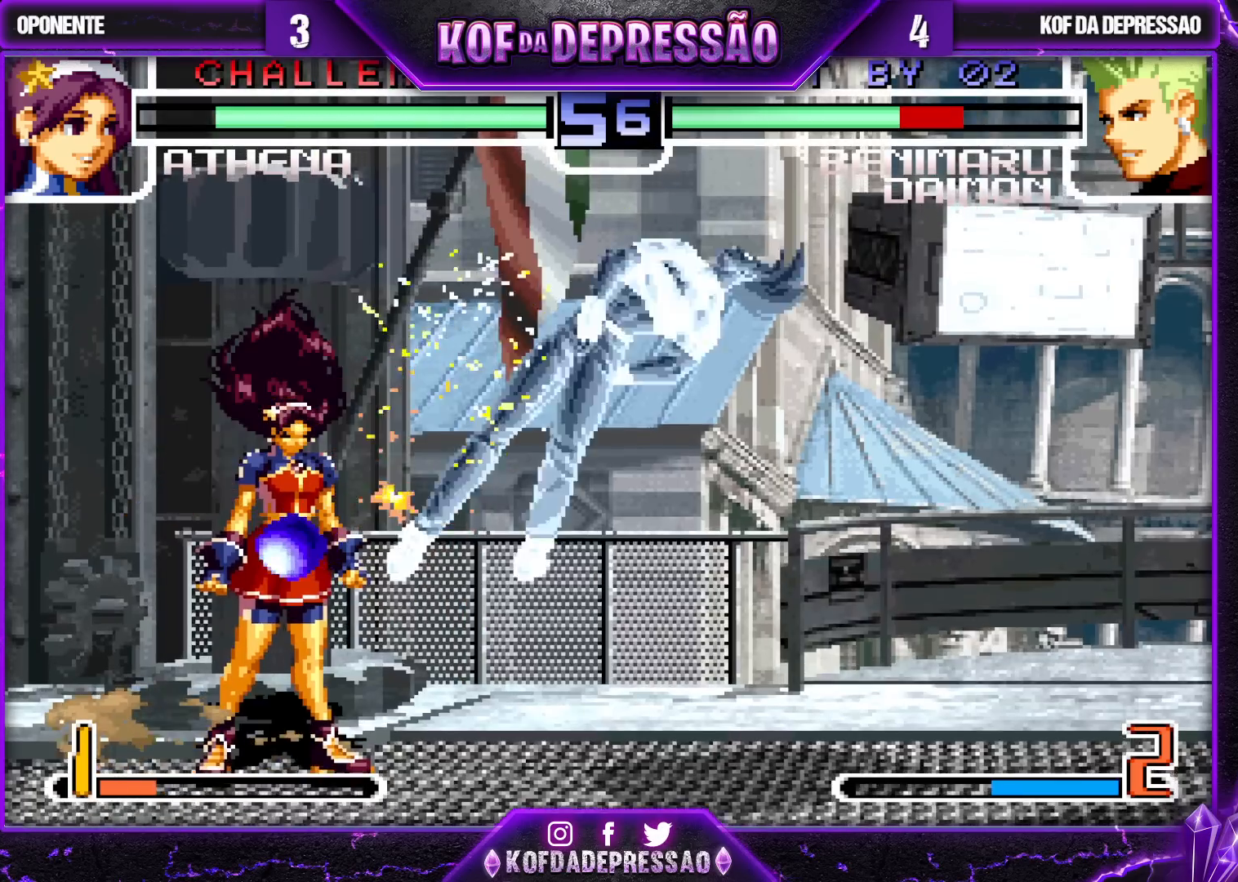
{"dt_ms": 500, "buttons": ["CROSS"], "left_stick": "center", "events": [[317, "left_stick", "center"]]}
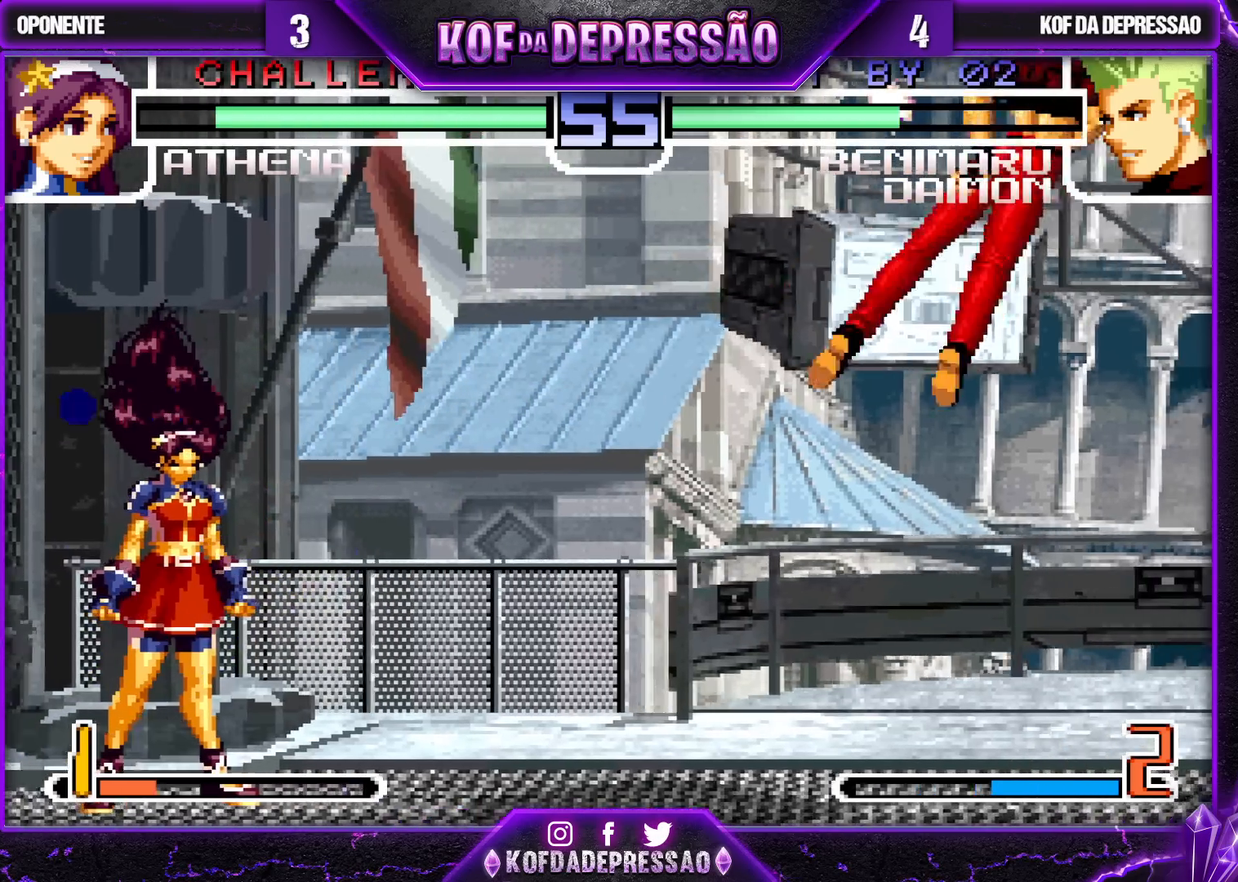
{"dt_ms": 500, "buttons": [], "left_stick": "right", "events": [[83, "CROSS", "up"], [83, "left_stick", "right"], [233, "SQUARE", "down"], [233, "TRIANGLE", "down"], [267, "SQUARE", "up"], [267, "TRIANGLE", "up"], [283, "TRIANGLE", "down"], [300, "SQUARE", "down"], [367, "SQUARE", "up"], [367, "TRIANGLE", "up"]]}
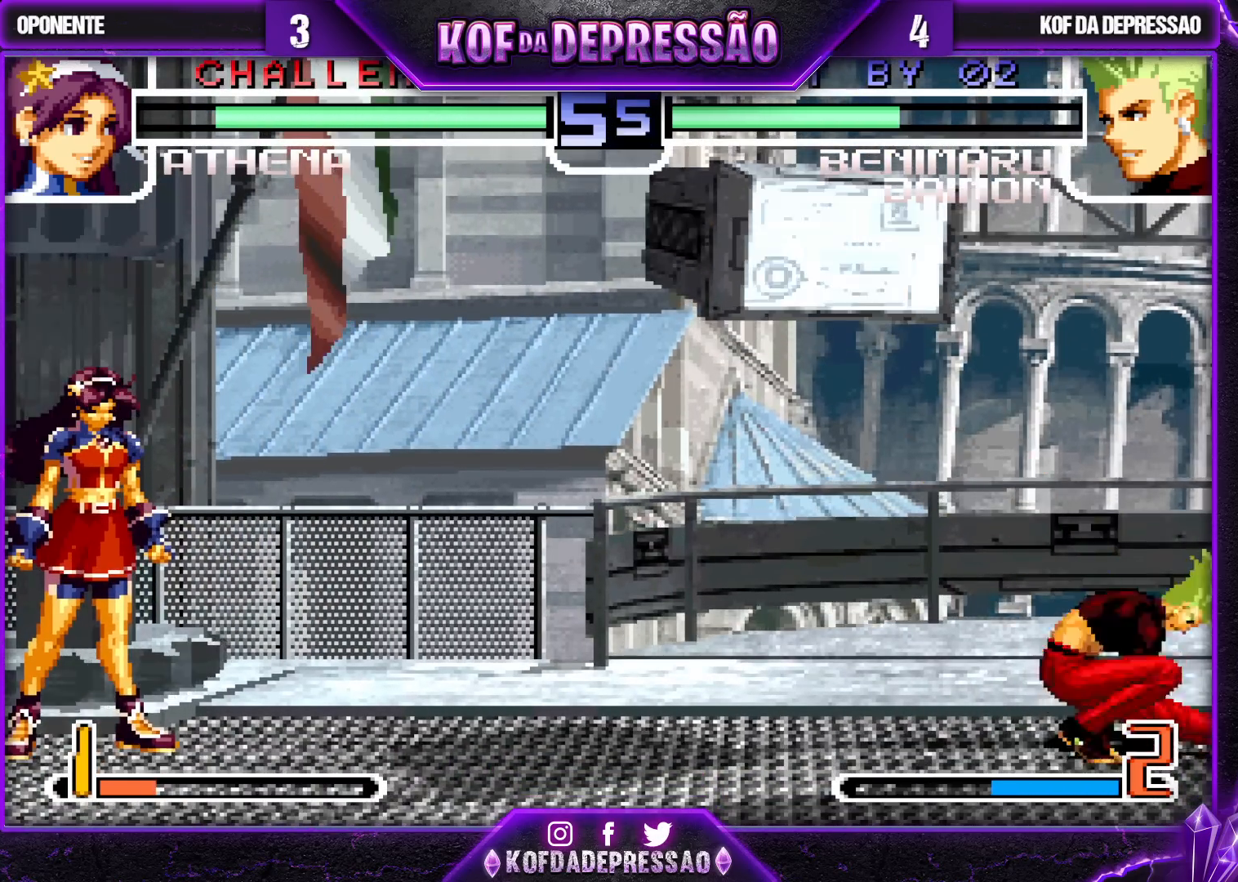
{"dt_ms": 500, "buttons": [], "left_stick": "left", "events": [[50, "left_stick", "center"], [117, "left_stick", "left"], [183, "left_stick", "center"], [233, "left_stick", "left"]]}
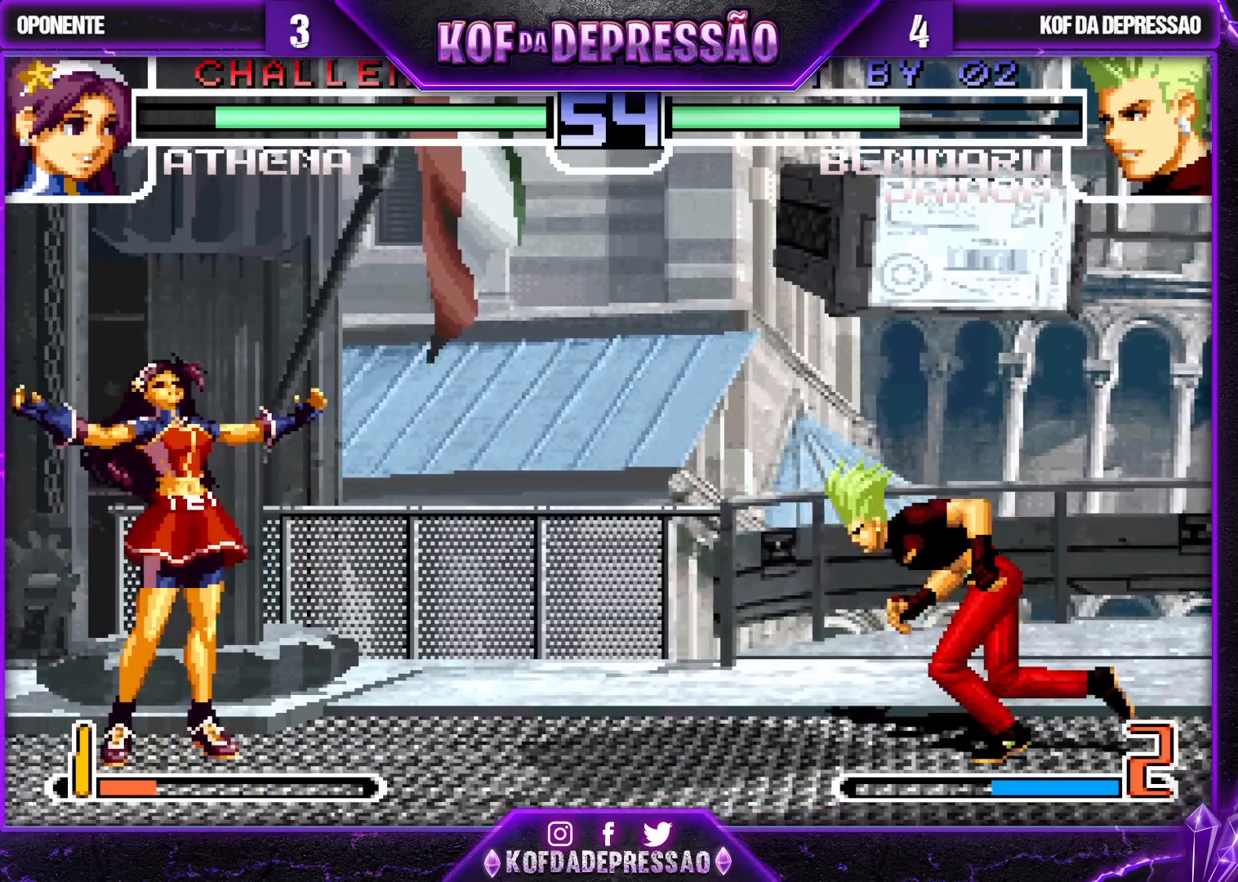
{"dt_ms": 500, "buttons": [], "left_stick": "down-right", "events": [[267, "left_stick", "down-right"]]}
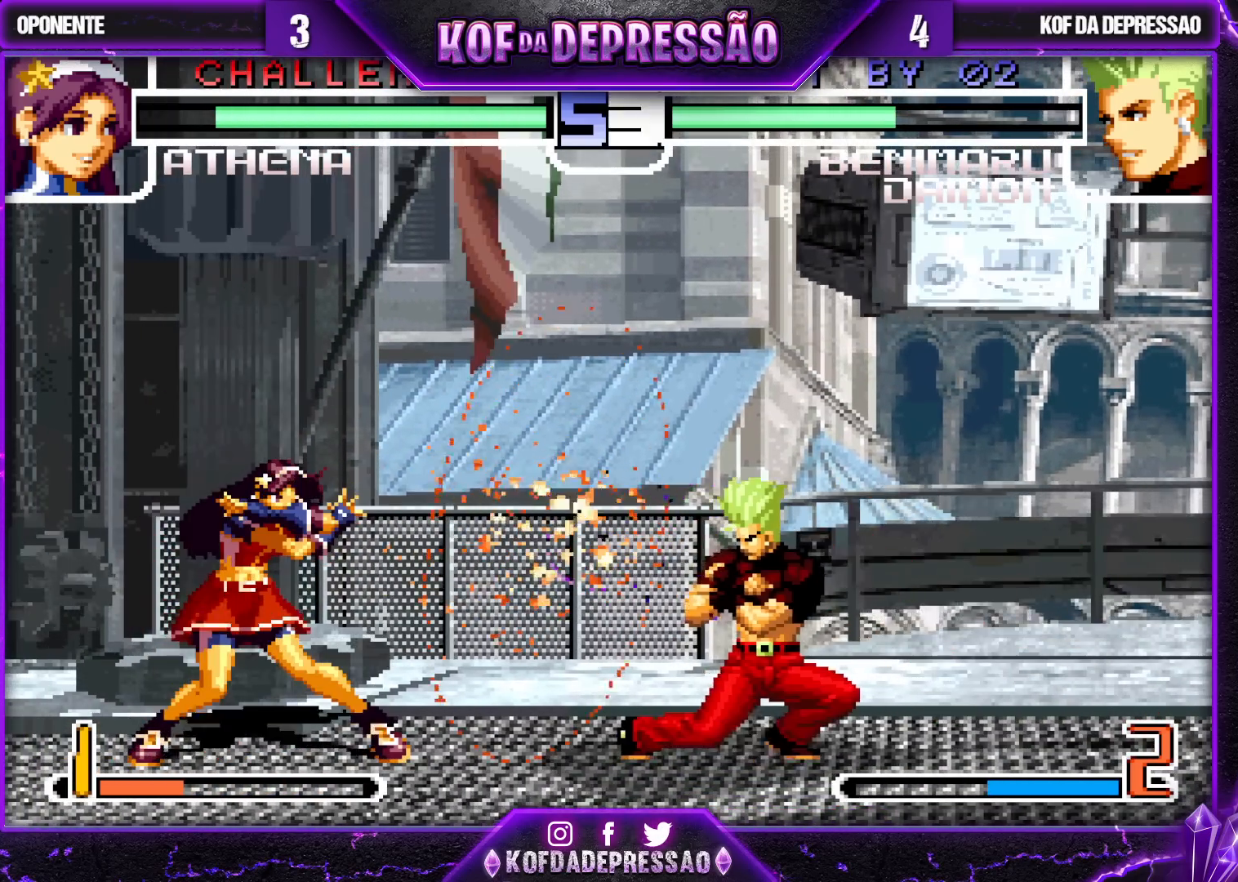
{"dt_ms": 500, "buttons": [], "left_stick": "down-right", "events": [[83, "left_stick", "left"], [150, "left_stick", "center"], [217, "left_stick", "left"], [283, "TRIANGLE", "down"], [283, "left_stick", "center"], [333, "TRIANGLE", "up"], [467, "left_stick", "down-right"]]}
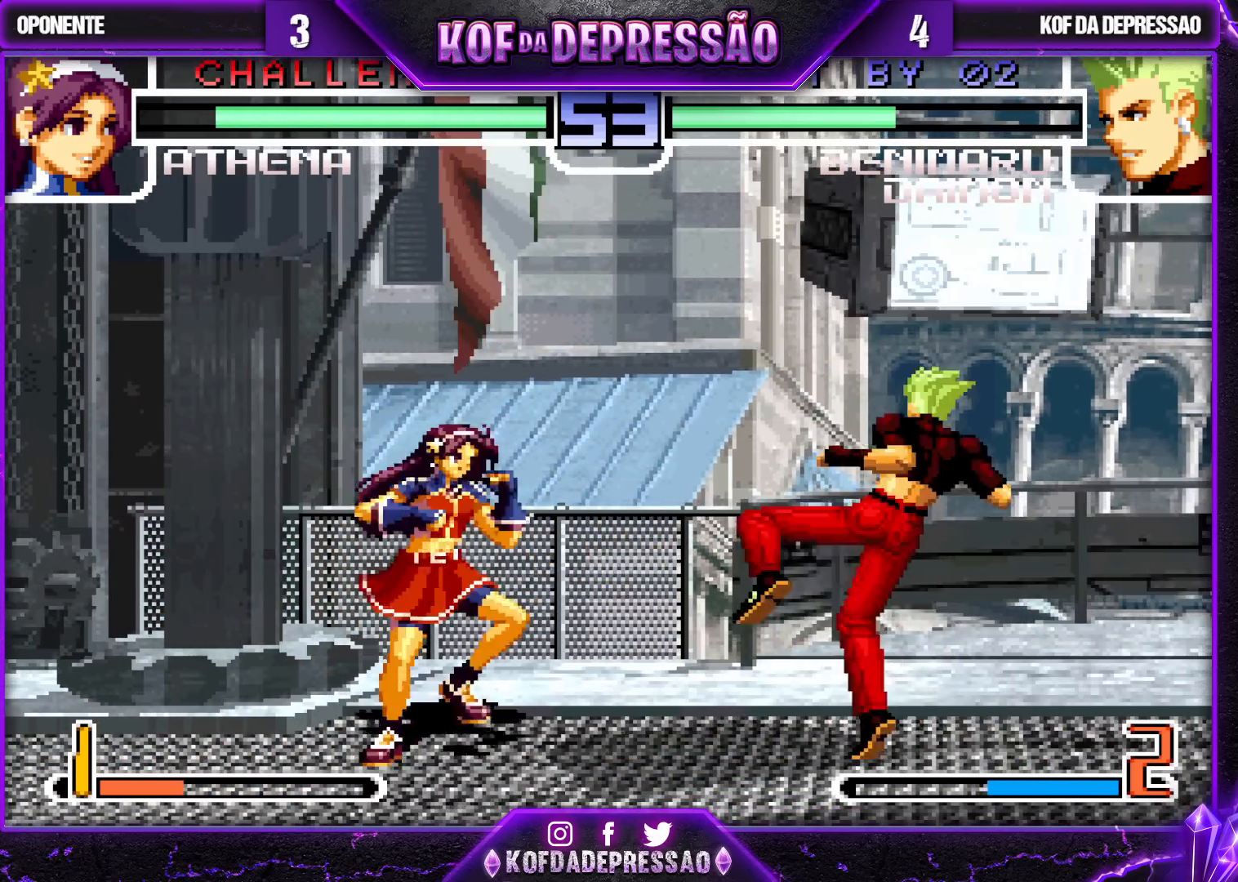
{"dt_ms": 500, "buttons": [], "left_stick": "center", "events": [[200, "left_stick", "left"], [283, "left_stick", "center"], [417, "CROSS", "down"], [467, "CROSS", "up"]]}
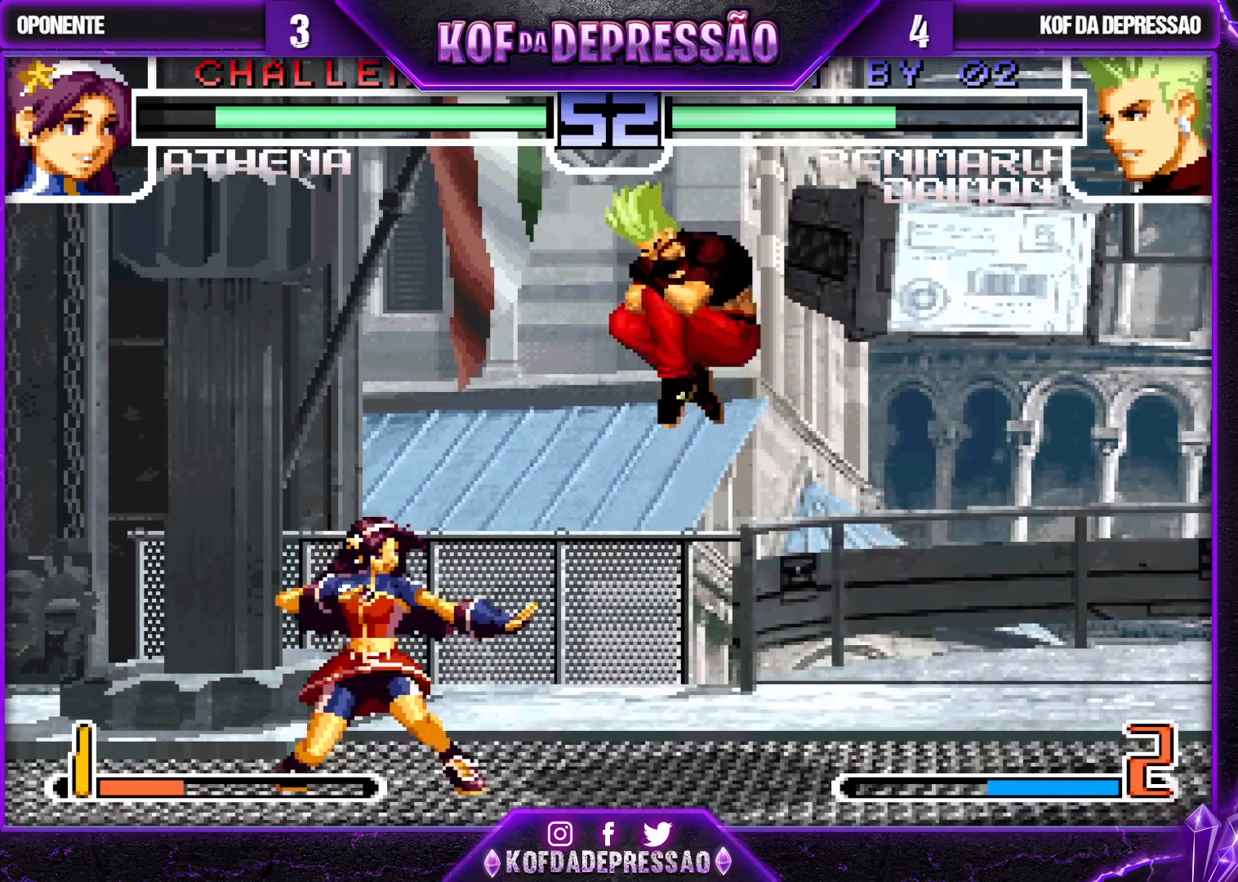
{"dt_ms": 500, "buttons": [], "left_stick": "up-left", "events": [[183, "left_stick", "down-right"], [433, "left_stick", "up-left"]]}
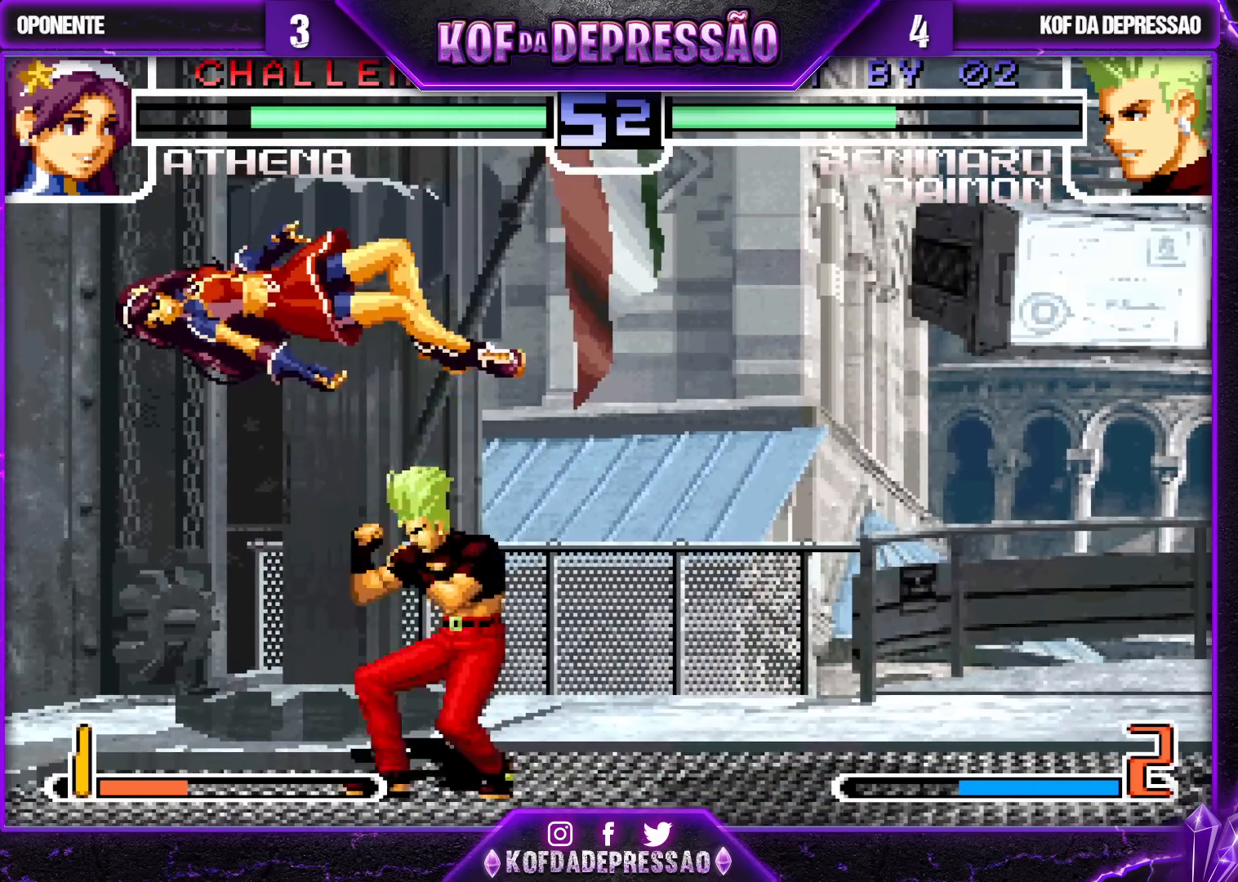
{"dt_ms": 500, "buttons": [], "left_stick": "right", "events": [[17, "left_stick", "center"], [150, "R1", "down"], [183, "CROSS", "down"], [200, "CROSS", "up"], [217, "R1", "up"], [383, "left_stick", "right"]]}
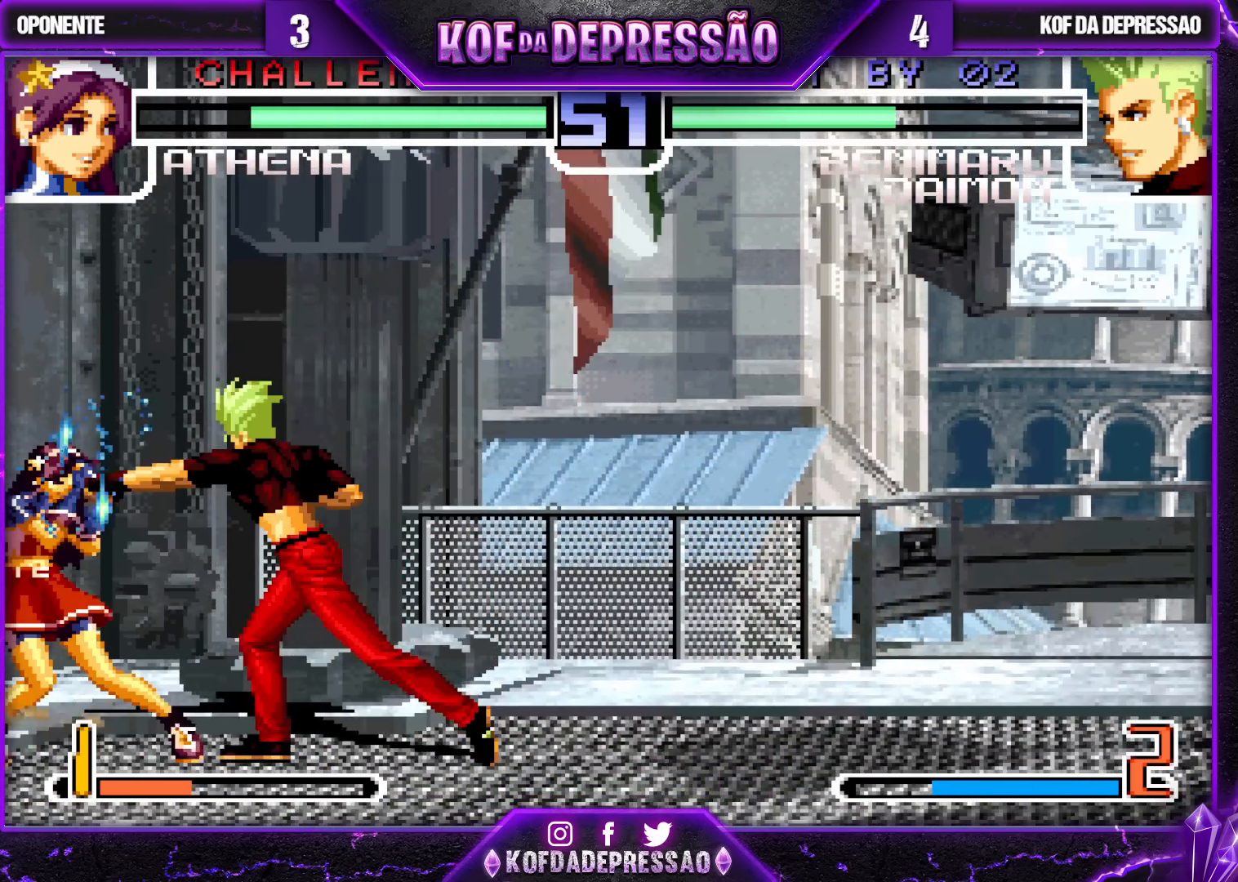
{"dt_ms": 500, "buttons": [], "left_stick": "center", "events": [[367, "left_stick", "center"]]}
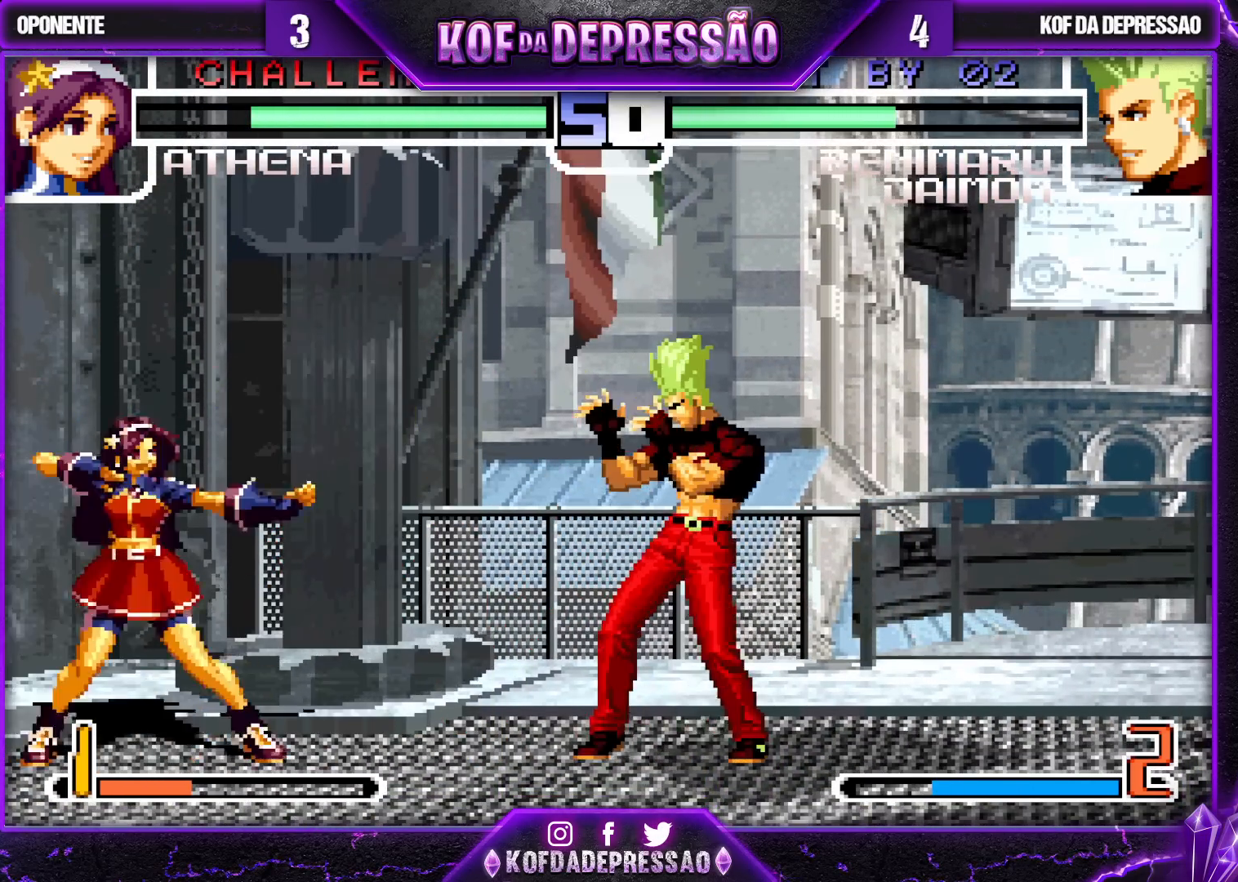
{"dt_ms": 500, "buttons": [], "left_stick": "down-right", "events": [[150, "left_stick", "down-right"], [367, "TRIANGLE", "down"], [450, "TRIANGLE", "up"]]}
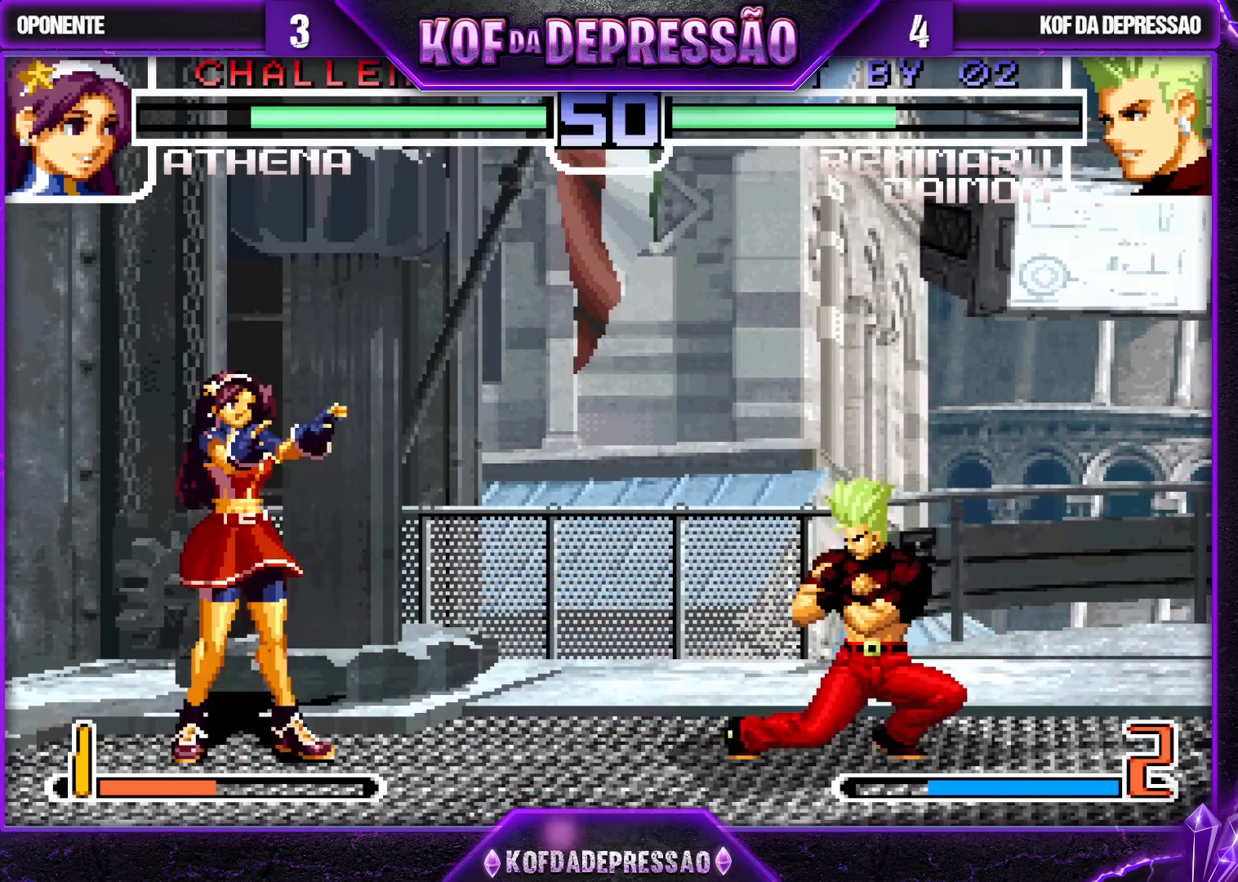
{"dt_ms": 500, "buttons": [], "left_stick": "center", "events": [[150, "left_stick", "up-left"], [483, "left_stick", "center"]]}
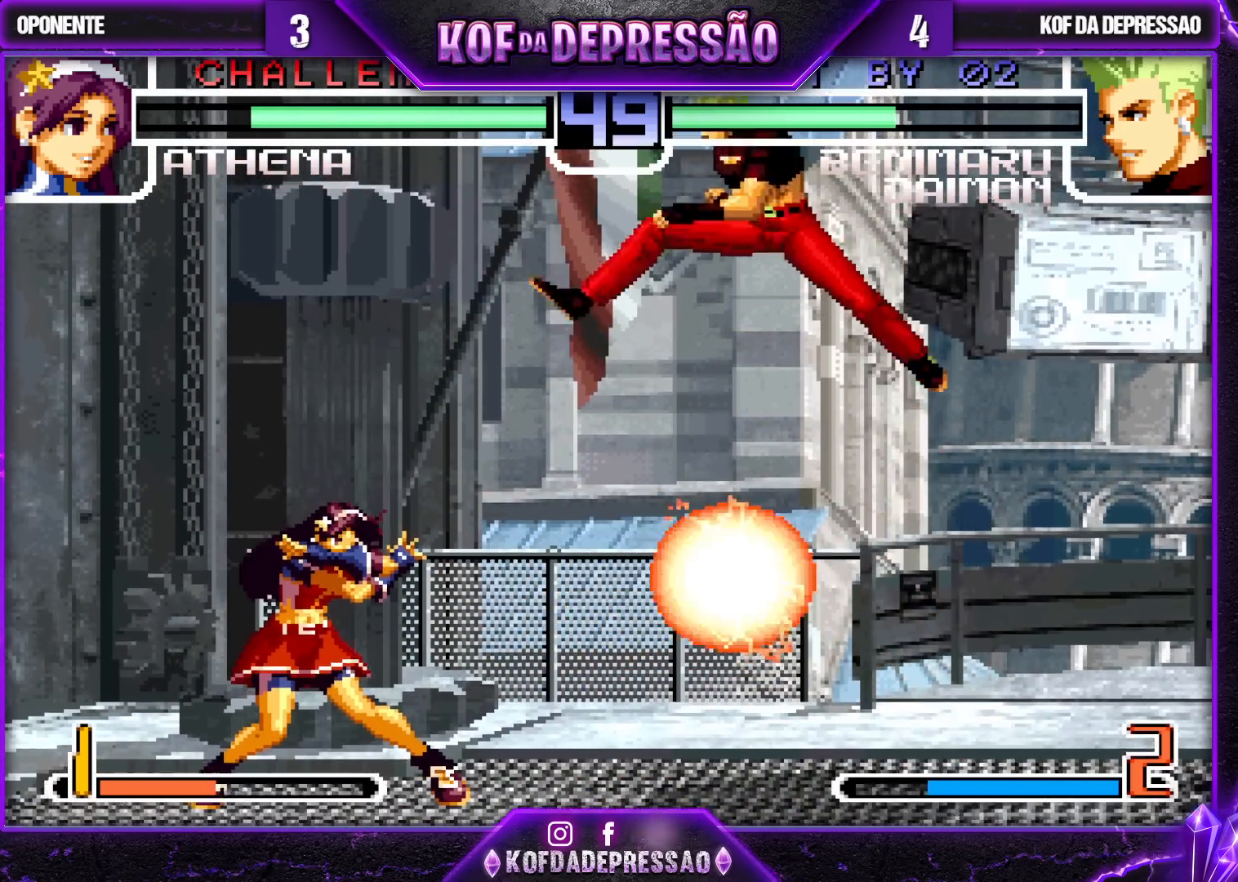
{"dt_ms": 500, "buttons": [], "left_stick": "down-right", "events": [[250, "left_stick", "down-right"], [383, "TRIANGLE", "down"], [467, "TRIANGLE", "up"]]}
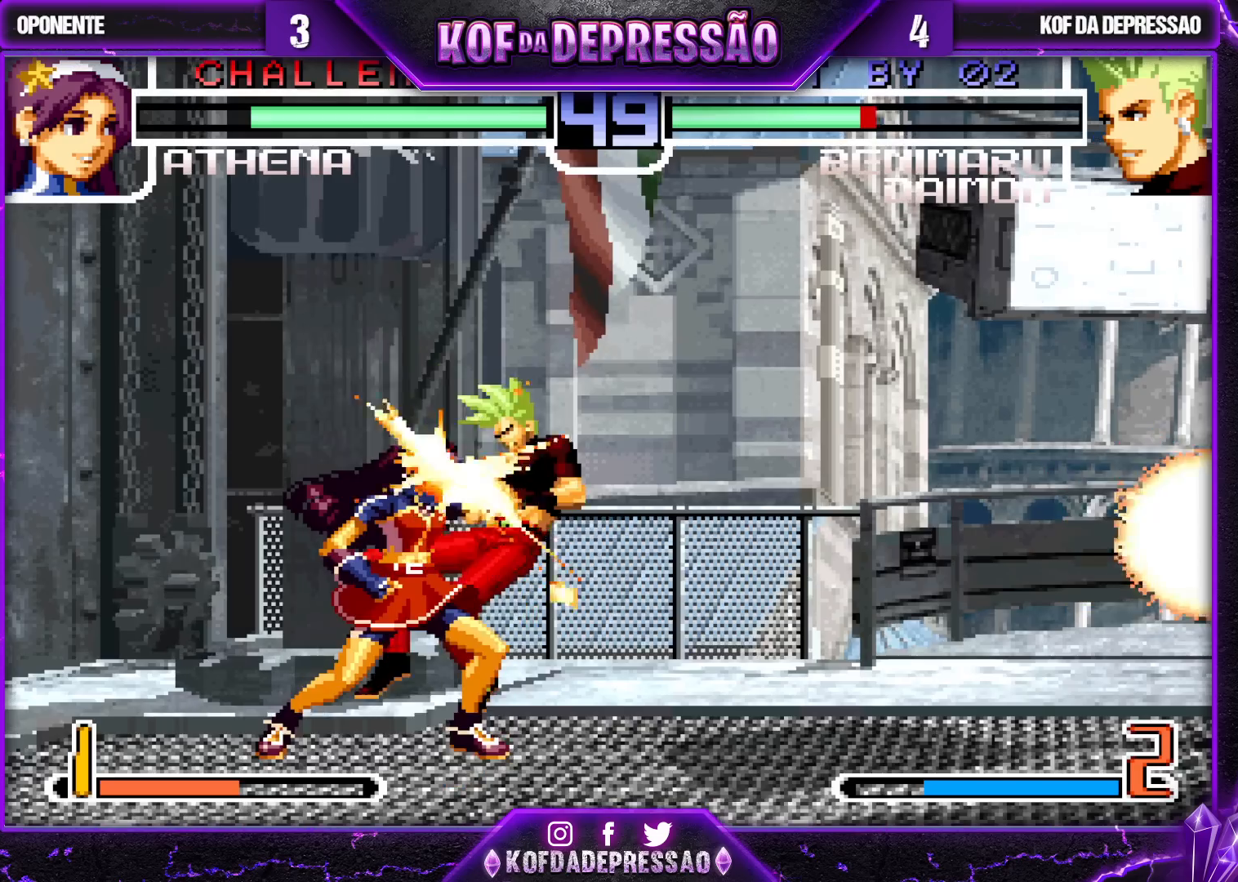
{"dt_ms": 500, "buttons": [], "left_stick": "center", "events": [[100, "TRIANGLE", "down"], [167, "TRIANGLE", "up"], [200, "left_stick", "down-left"], [350, "left_stick", "center"]]}
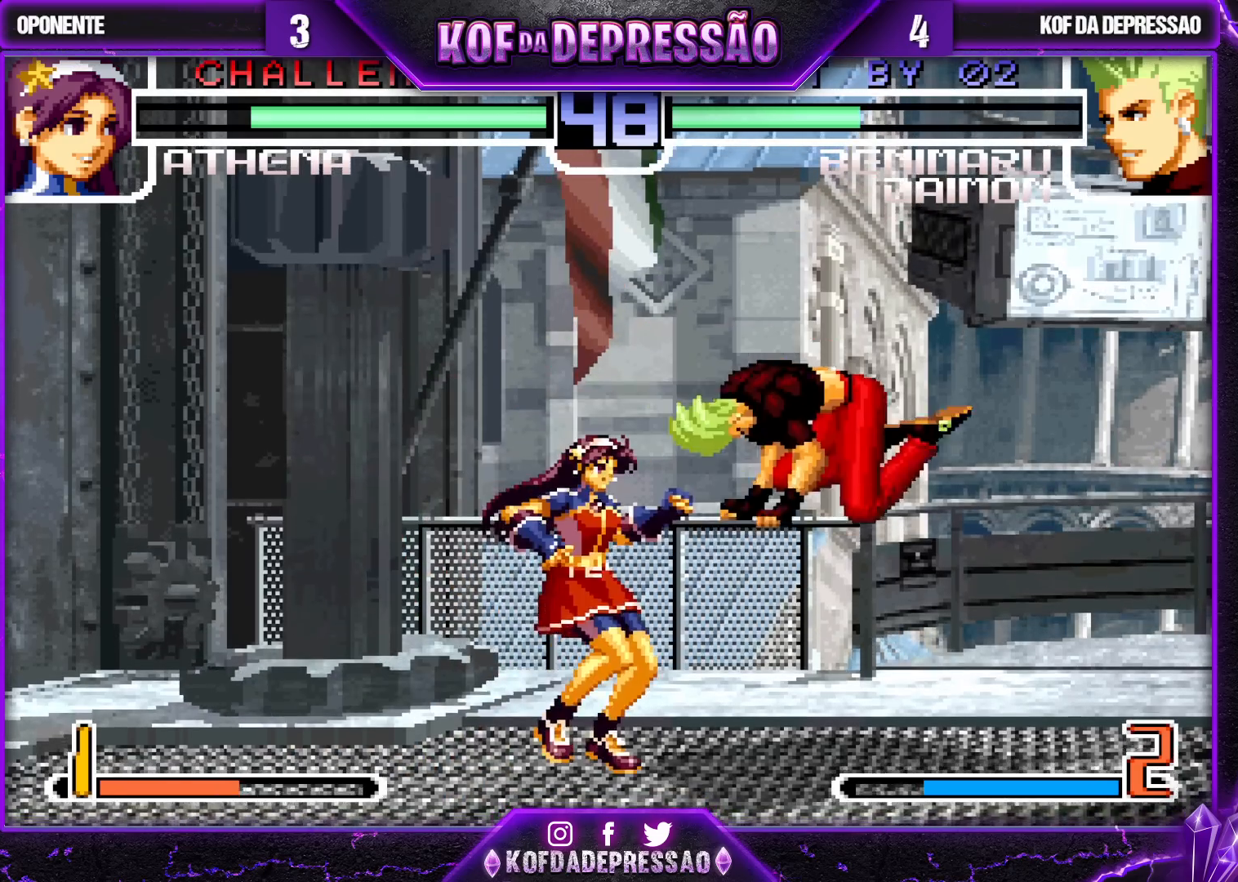
{"dt_ms": 500, "buttons": [], "left_stick": "up-left", "events": [[50, "left_stick", "down-right"], [83, "TRIANGLE", "down"], [167, "TRIANGLE", "up"], [500, "left_stick", "up-left"]]}
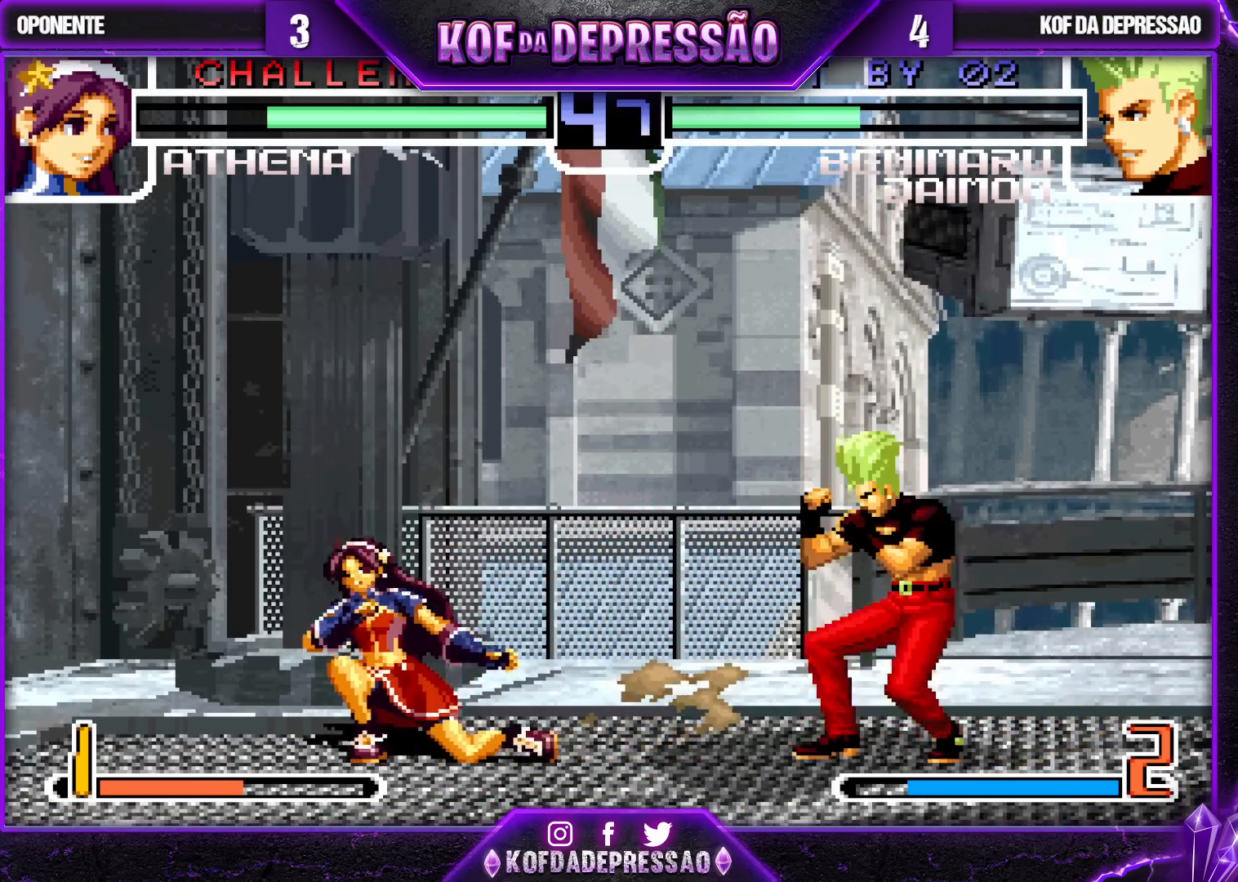
{"dt_ms": 500, "buttons": [], "left_stick": "down-right", "events": [[67, "left_stick", "center"], [83, "CROSS", "down"], [100, "CROSS", "up"], [500, "left_stick", "down-right"]]}
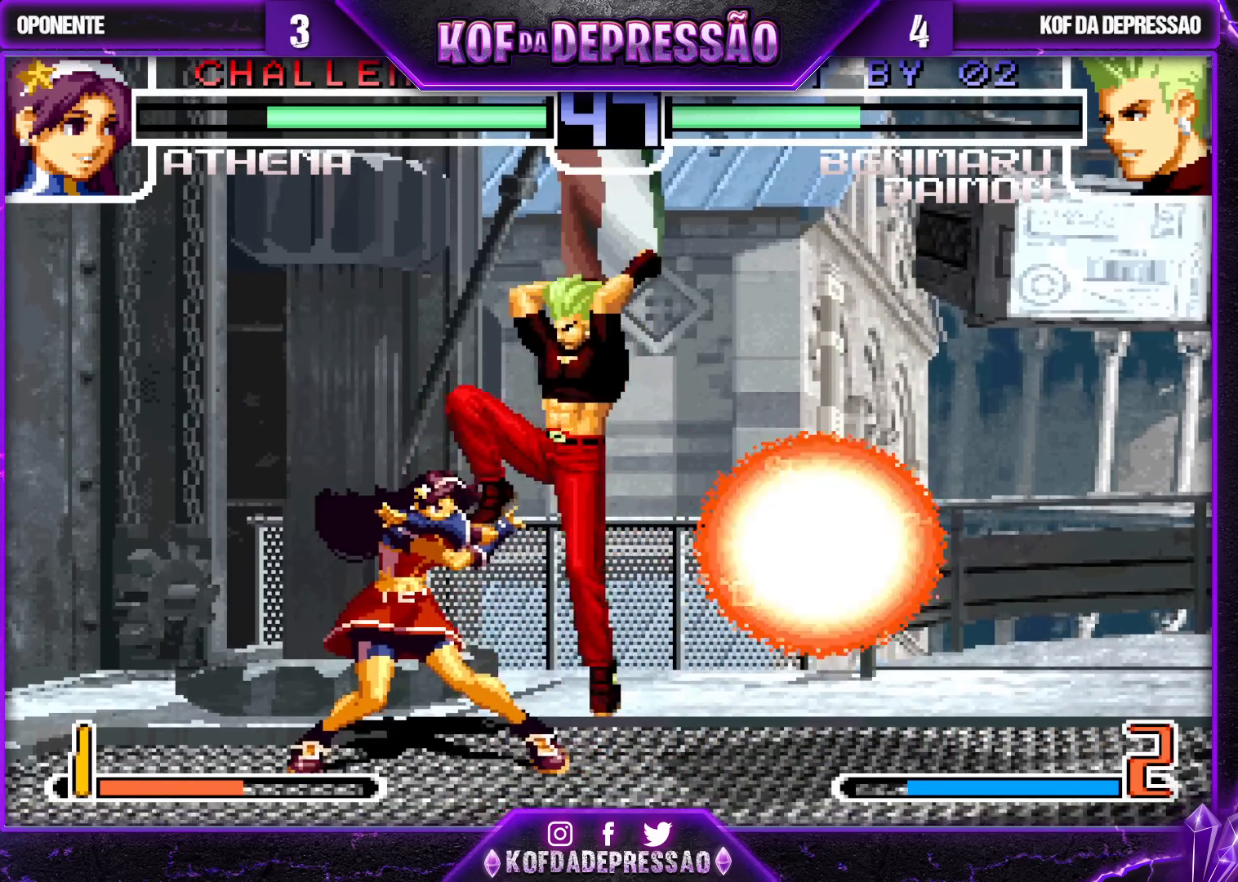
{"dt_ms": 1000, "buttons": ["TRIANGLE"], "left_stick": "right"}
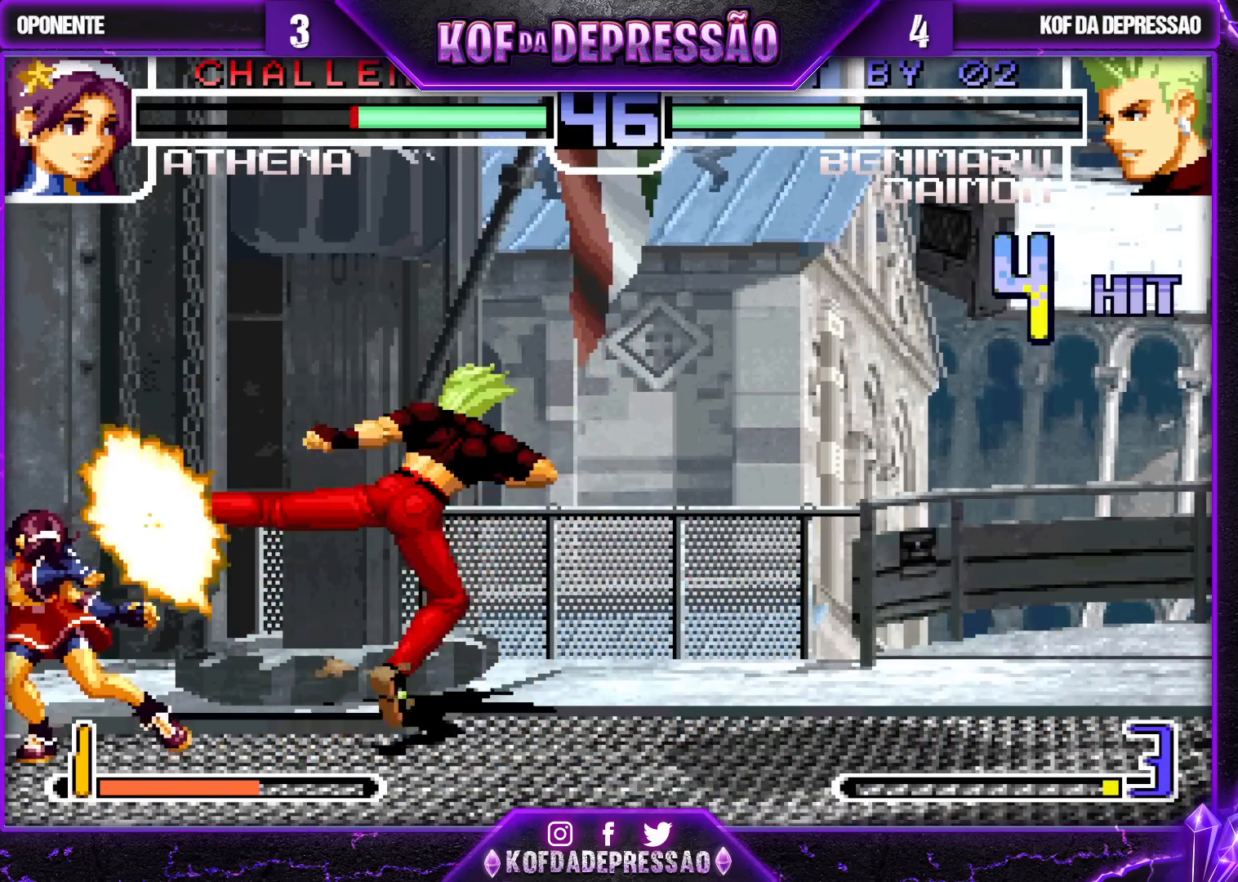
{"dt_ms": 500, "buttons": [], "left_stick": "center", "events": [[33, "TRIANGLE", "up"], [50, "left_stick", "center"]]}
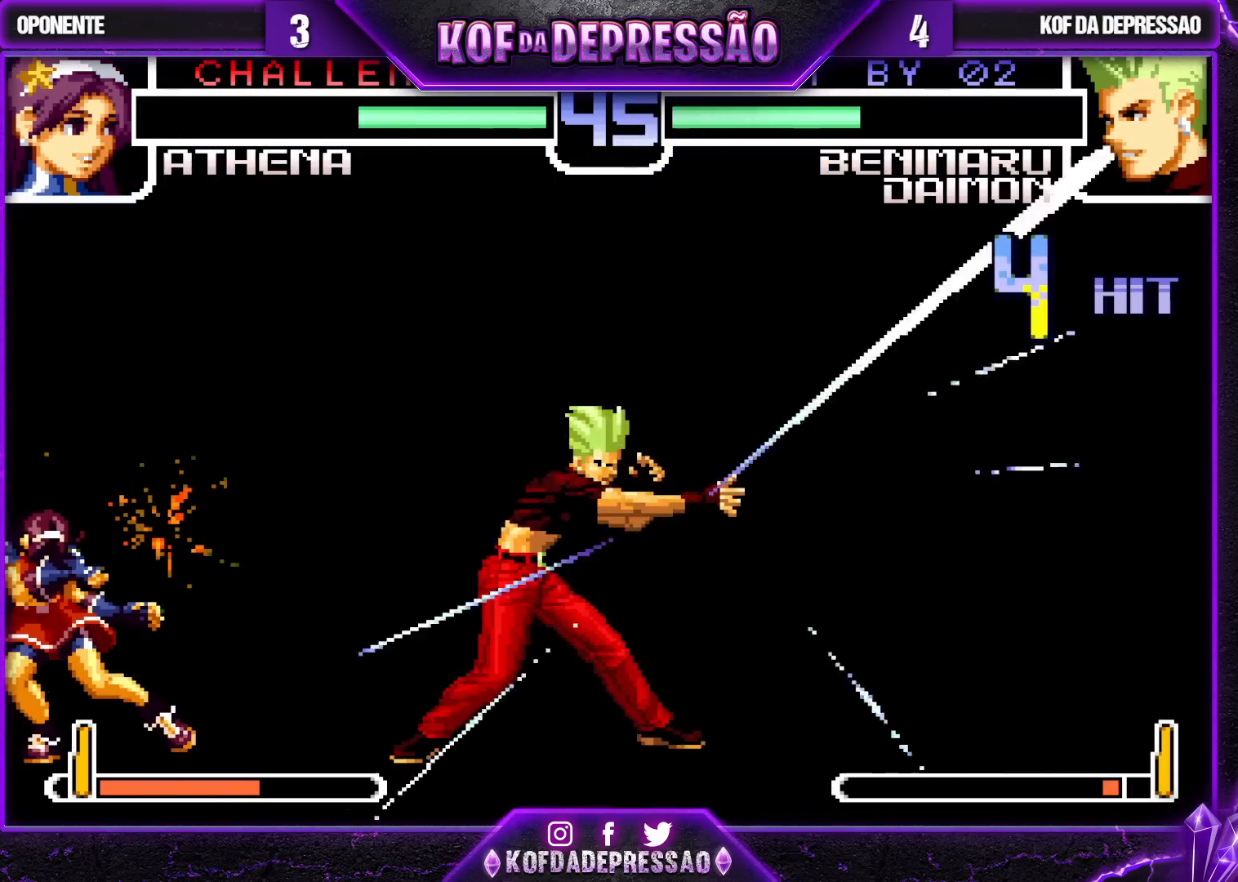
{"dt_ms": 500, "buttons": [], "left_stick": "center", "events": [[417, "left_stick", "up"], [483, "left_stick", "center"]]}
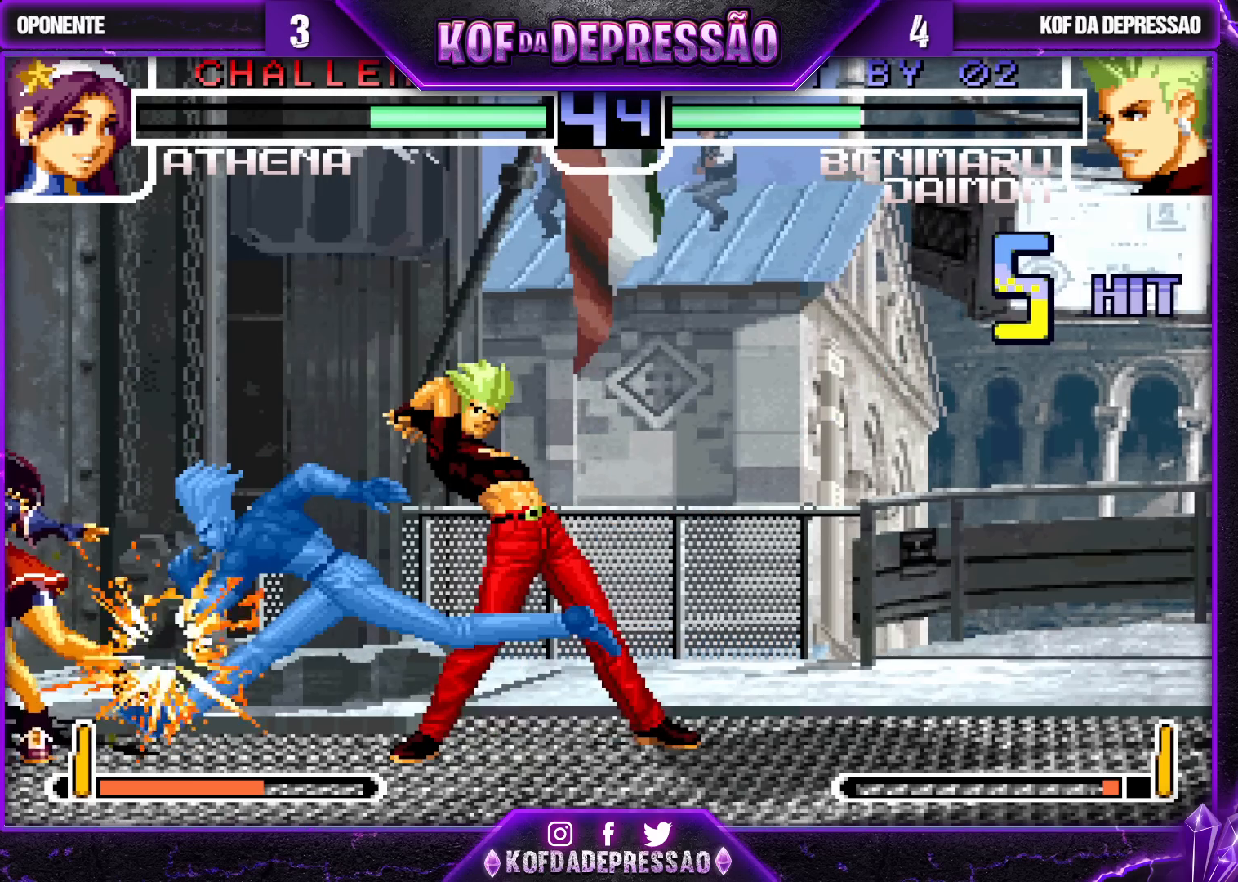
{"dt_ms": 500, "buttons": ["SQUARE"], "left_stick": "center", "events": [[150, "SQUARE", "down"], [167, "SQUARE", "up"], [317, "SQUARE", "down"], [350, "SQUARE", "up"], [500, "SQUARE", "down"]]}
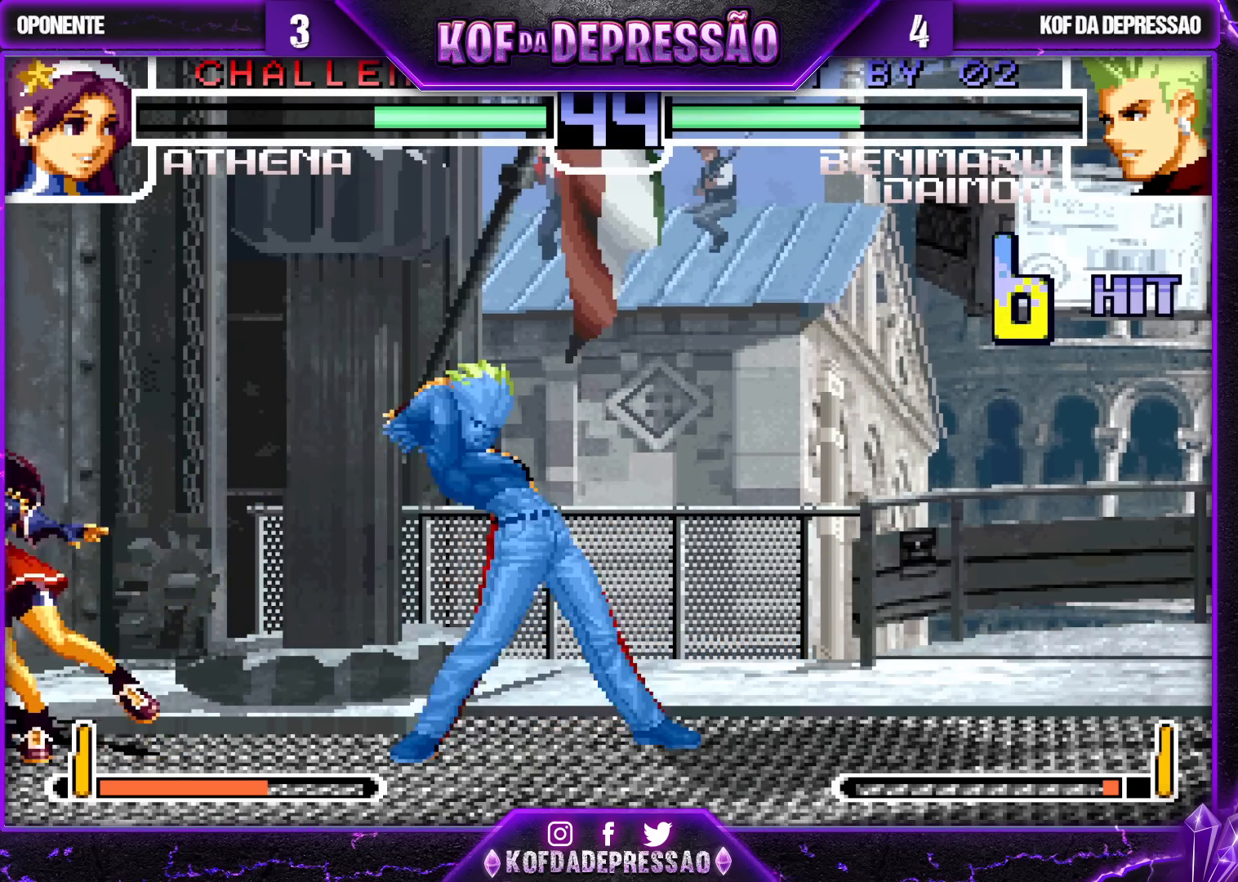
{"dt_ms": 500, "buttons": [], "left_stick": "center", "events": [[67, "SQUARE", "up"], [167, "CROSS", "down"], [183, "CROSS", "up"], [183, "SQUARE", "down"], [250, "SQUARE", "up"], [400, "SQUARE", "down"], [450, "SQUARE", "up"]]}
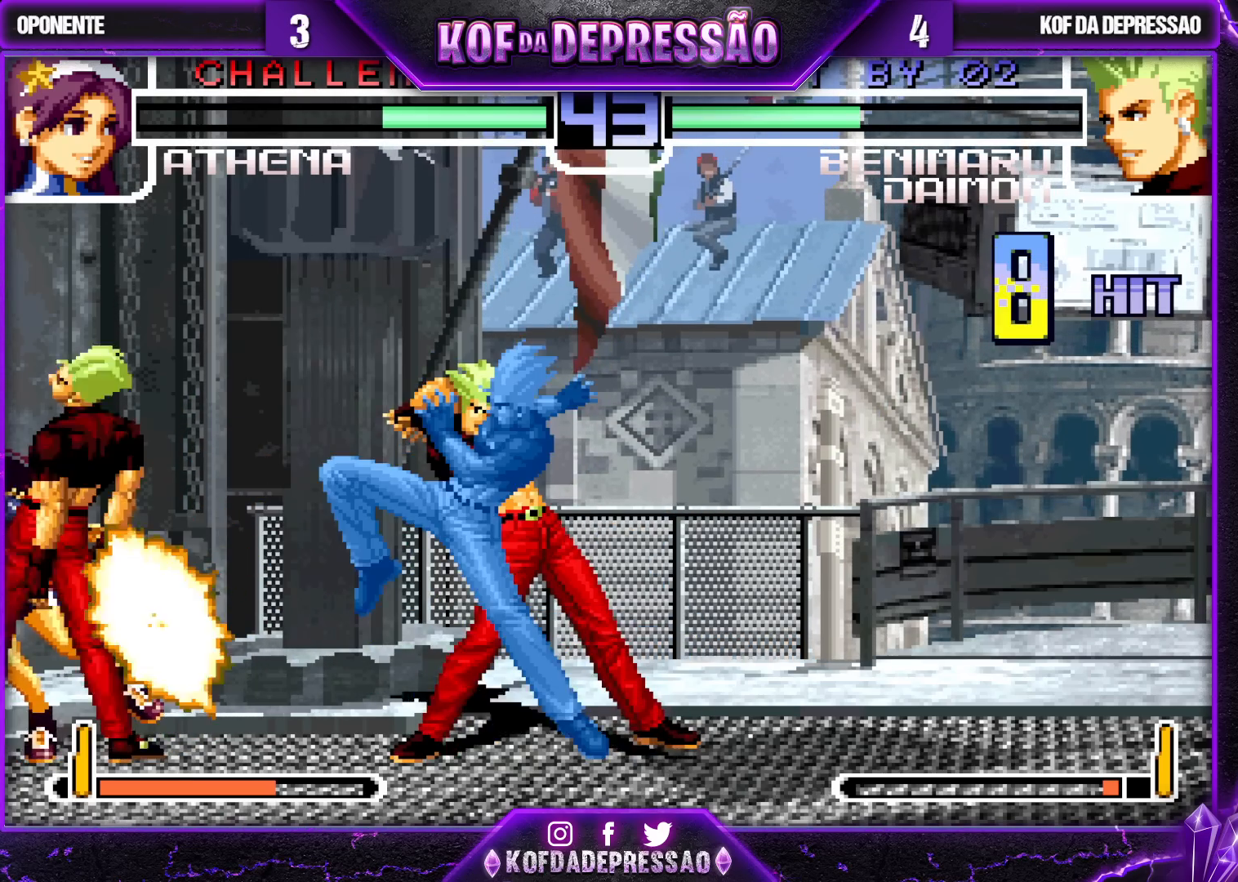
{"dt_ms": 500, "buttons": [], "left_stick": "center", "events": [[117, "SQUARE", "down"], [167, "SQUARE", "up"], [333, "SQUARE", "down"], [383, "SQUARE", "up"]]}
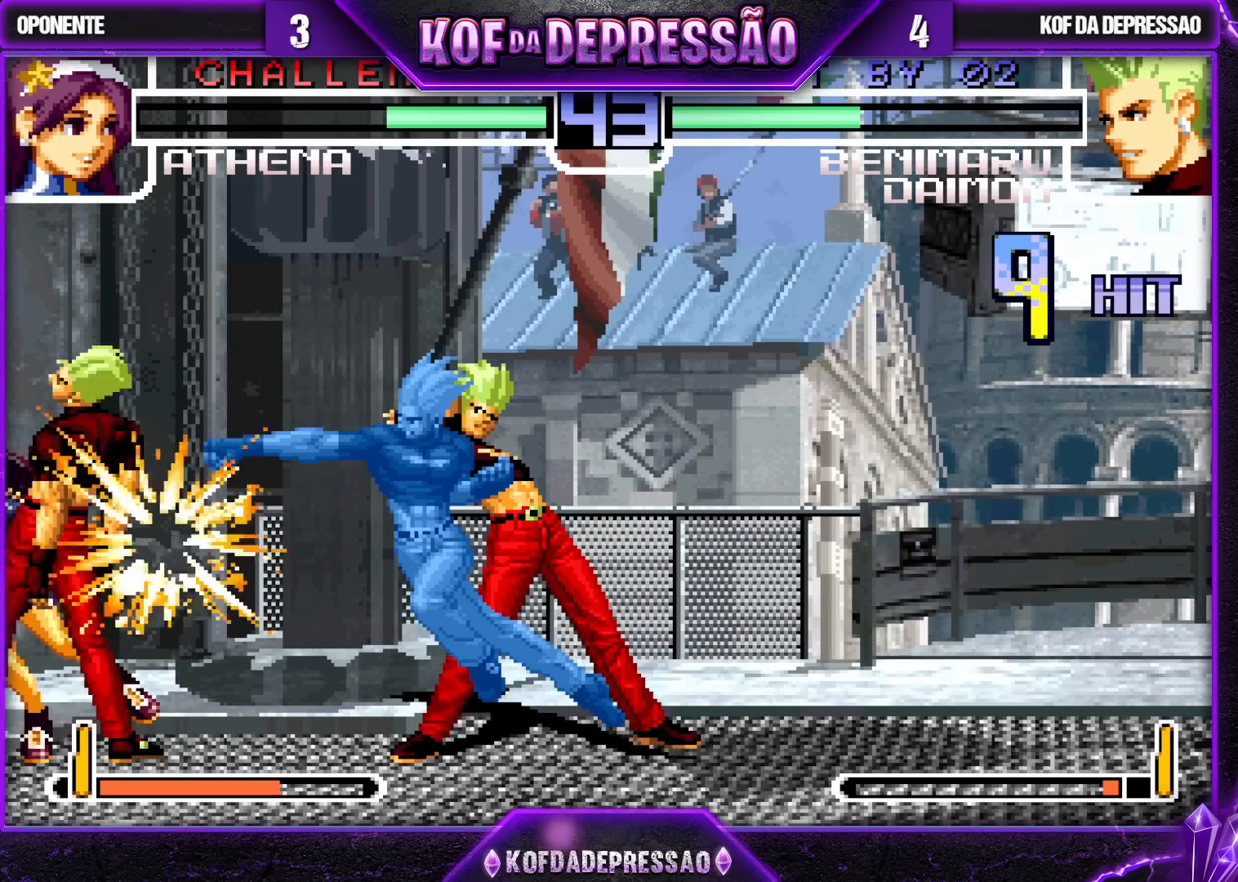
{"dt_ms": 500, "buttons": [], "left_stick": "center", "events": [[67, "SQUARE", "down"], [100, "SQUARE", "up"]]}
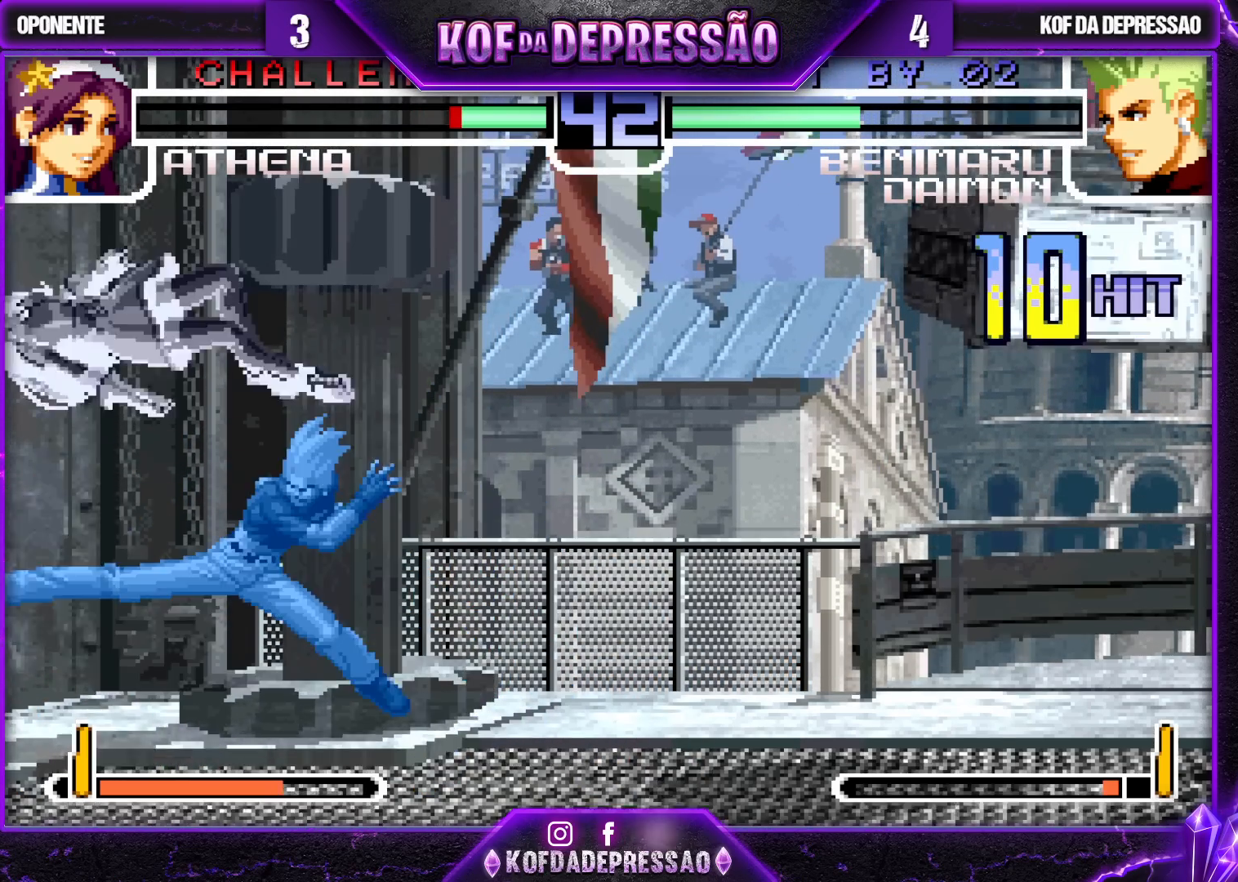
{"dt_ms": 500, "buttons": [], "left_stick": "center", "events": []}
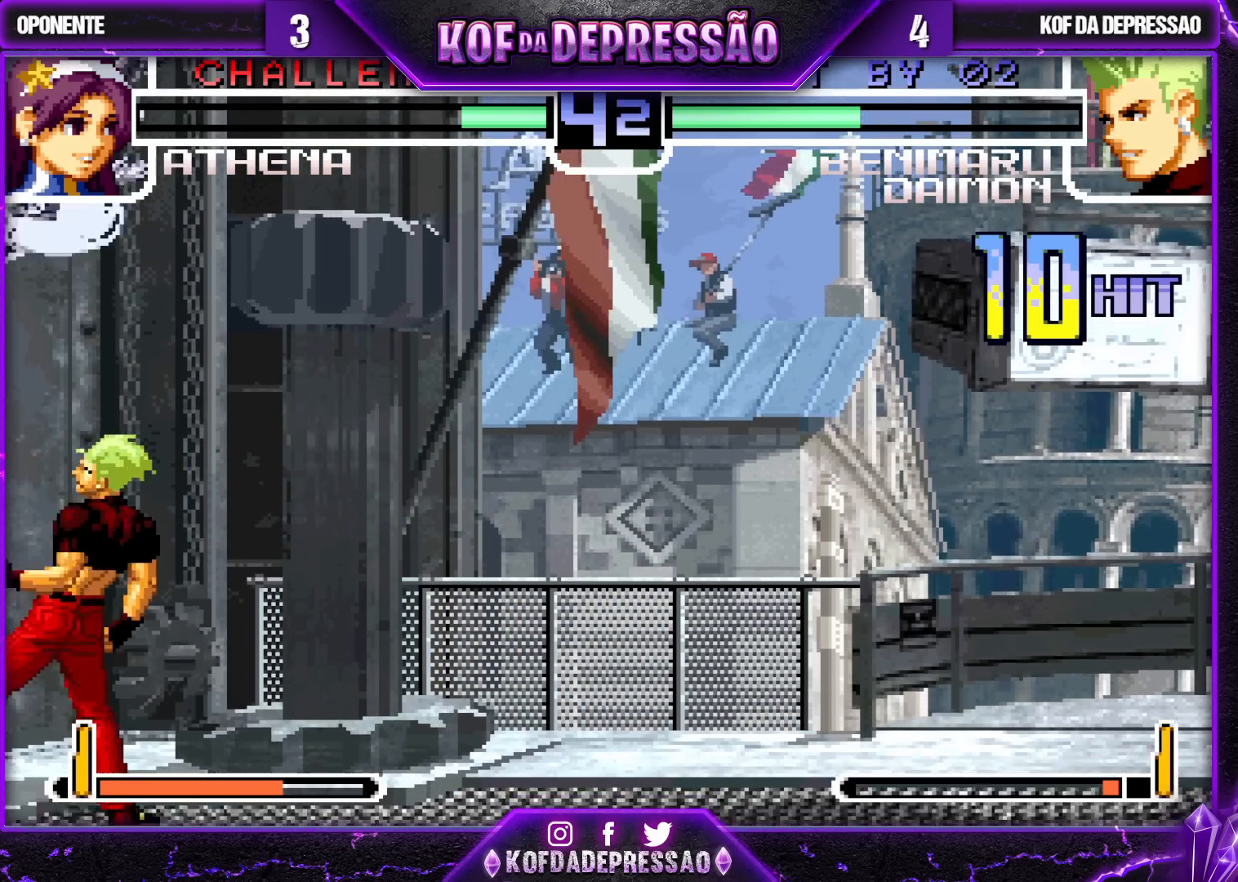
{"dt_ms": 500, "buttons": [], "left_stick": "right", "events": [[333, "left_stick", "right"]]}